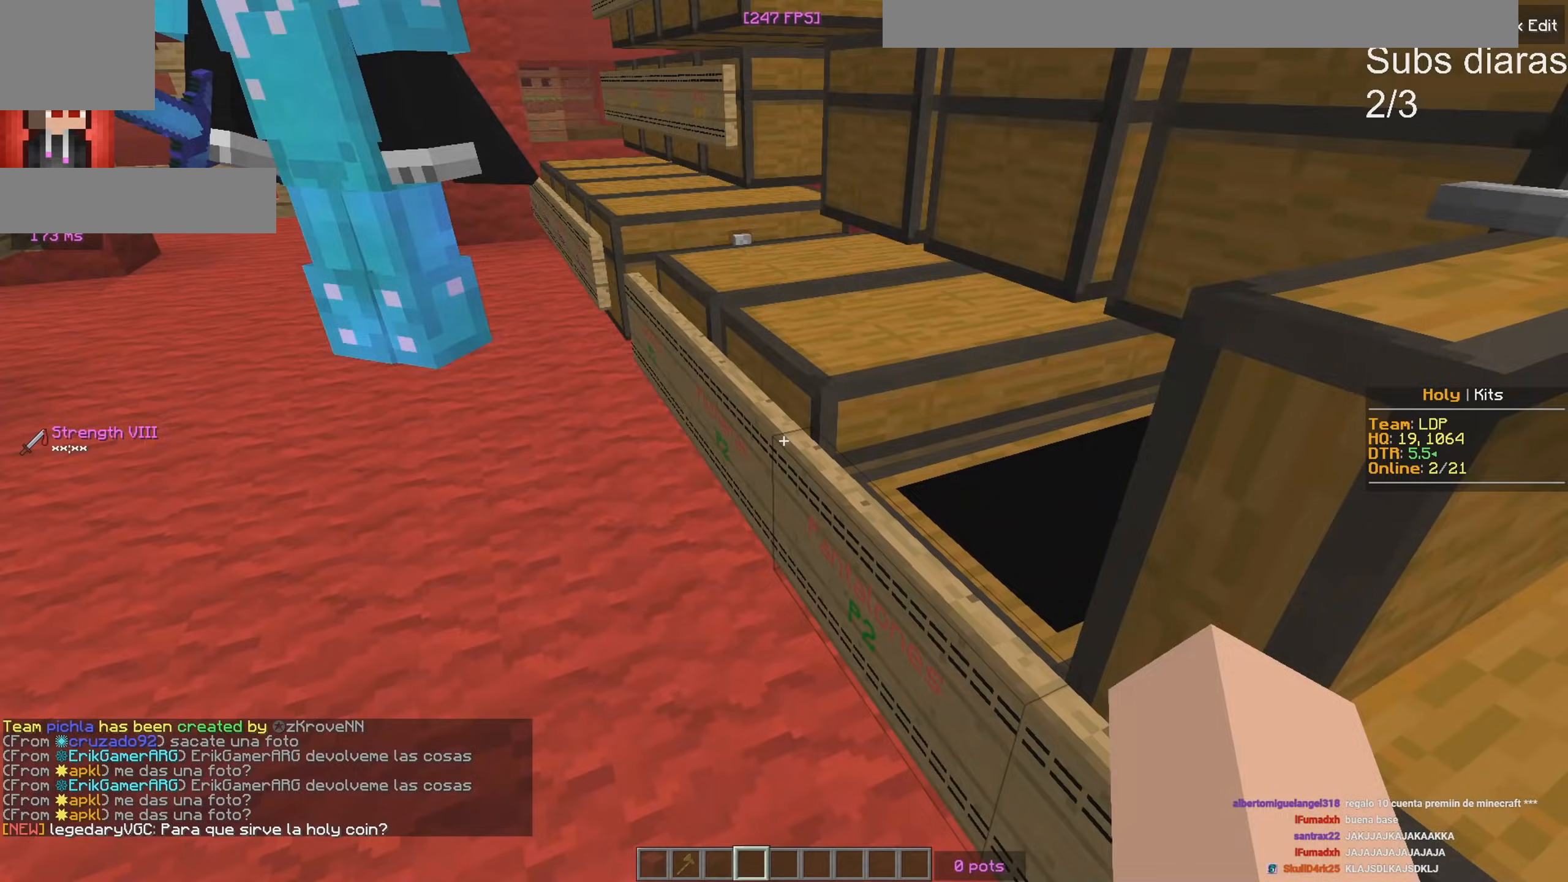
Gameplay with keyboard; each line is a JSON object with the keys held at the frame after it. "events" lists presses ("down") and releases ("up") of "a", "d", "s" and "w" between this image and that frame as [ms after this image, input, new state], when the widget could be followed in between. No other keys are recorded. Mouse input is not recorded.
{"keys": [], "events": []}
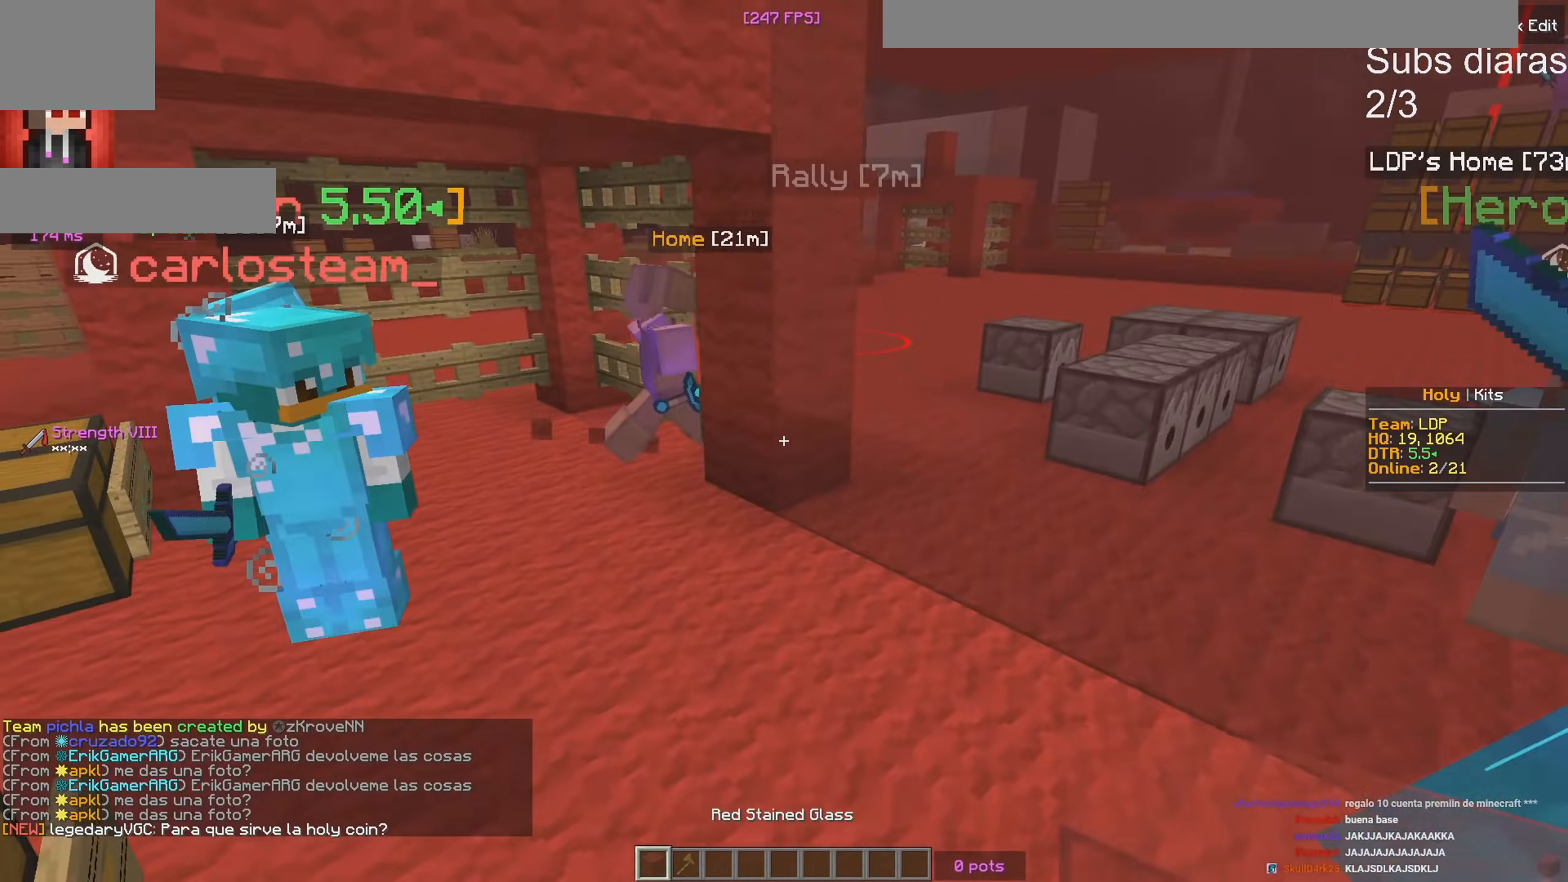
{"keys": [], "events": []}
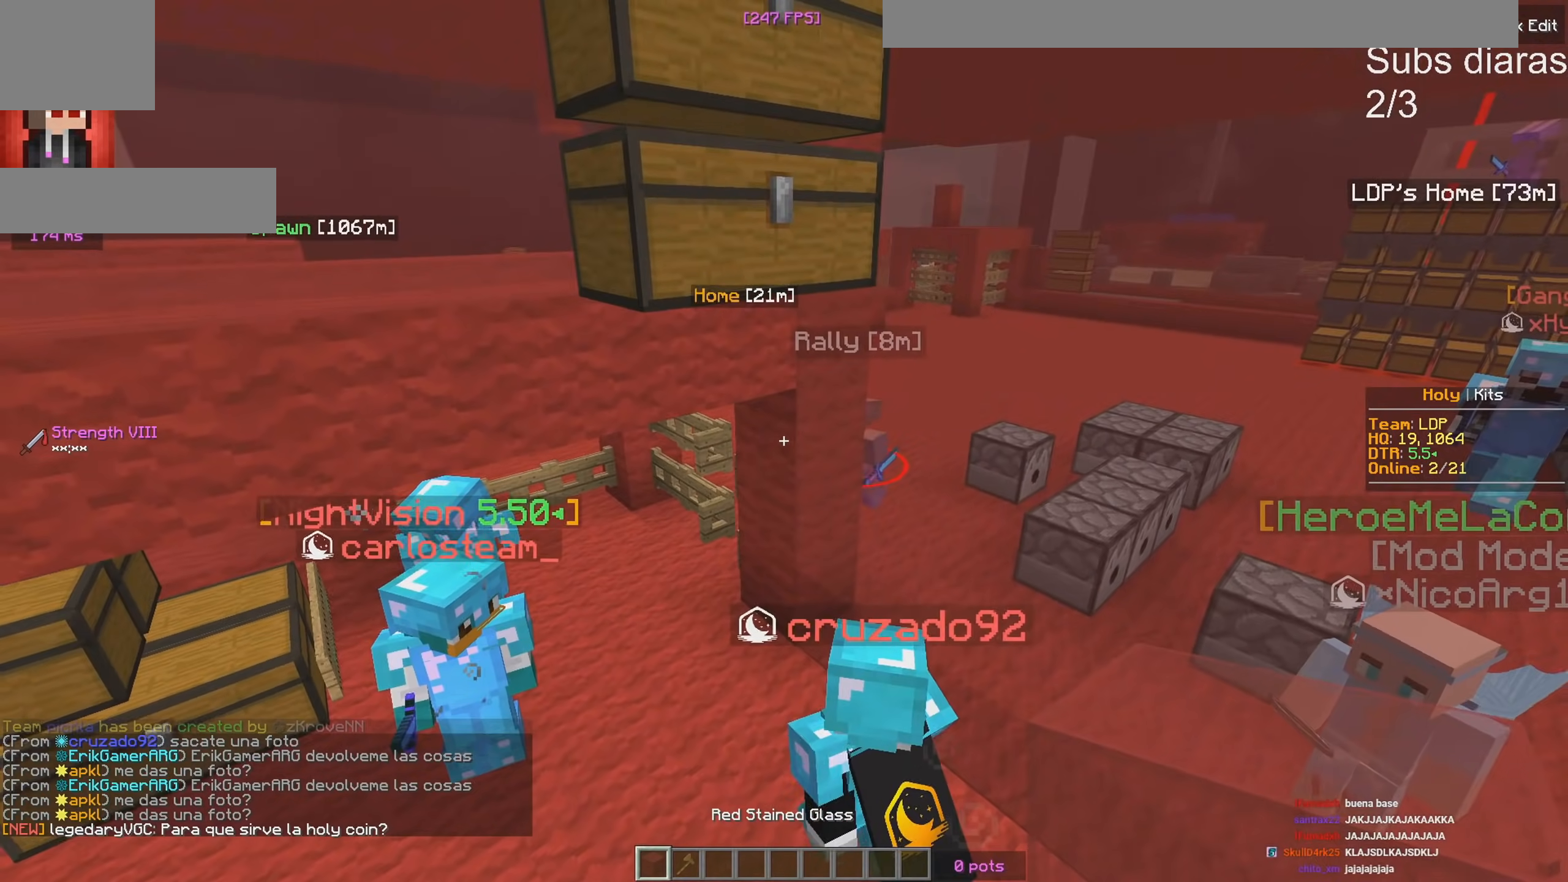
{"keys": ["w"], "events": [[233, "w", "down"]]}
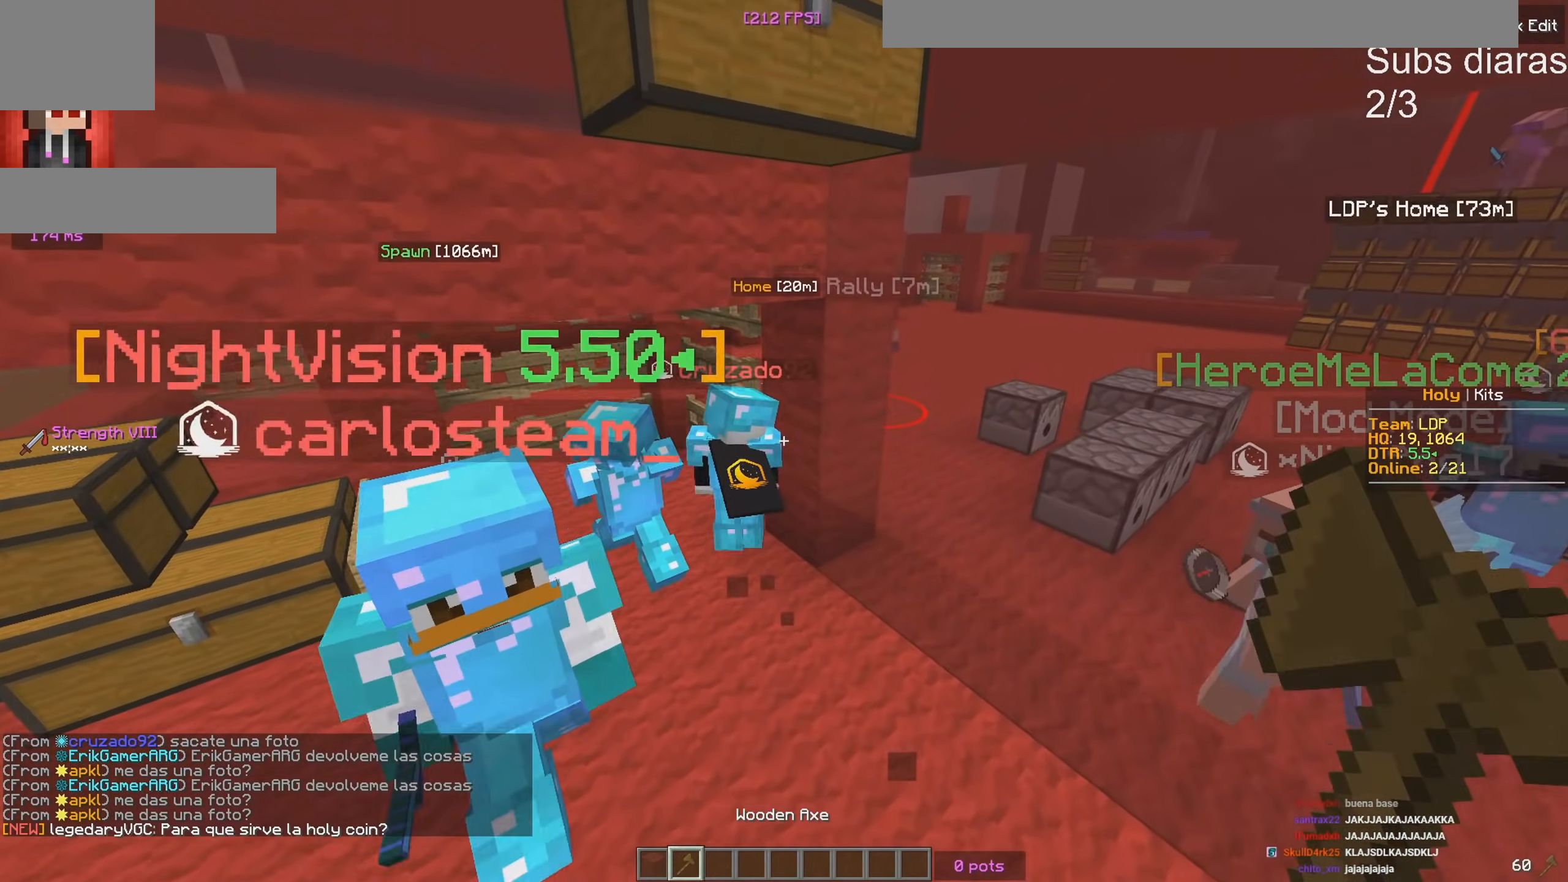
{"keys": ["w"], "events": [[33, "a", "down"], [200, "w", "up"], [267, "a", "up"], [317, "w", "down"]]}
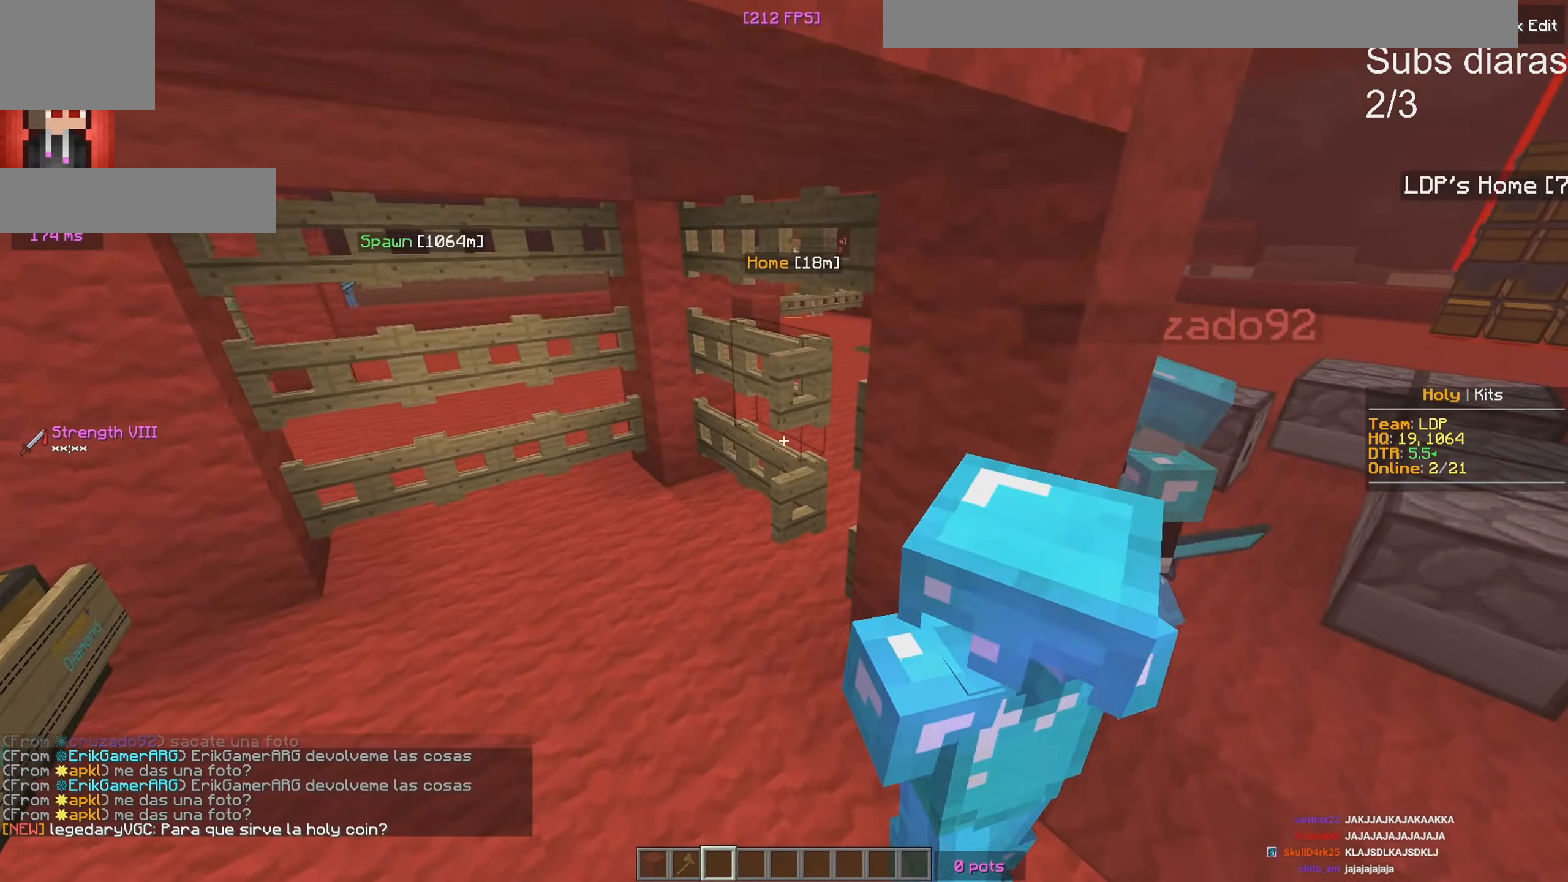
{"keys": ["d", "w"], "events": [[283, "d", "down"]]}
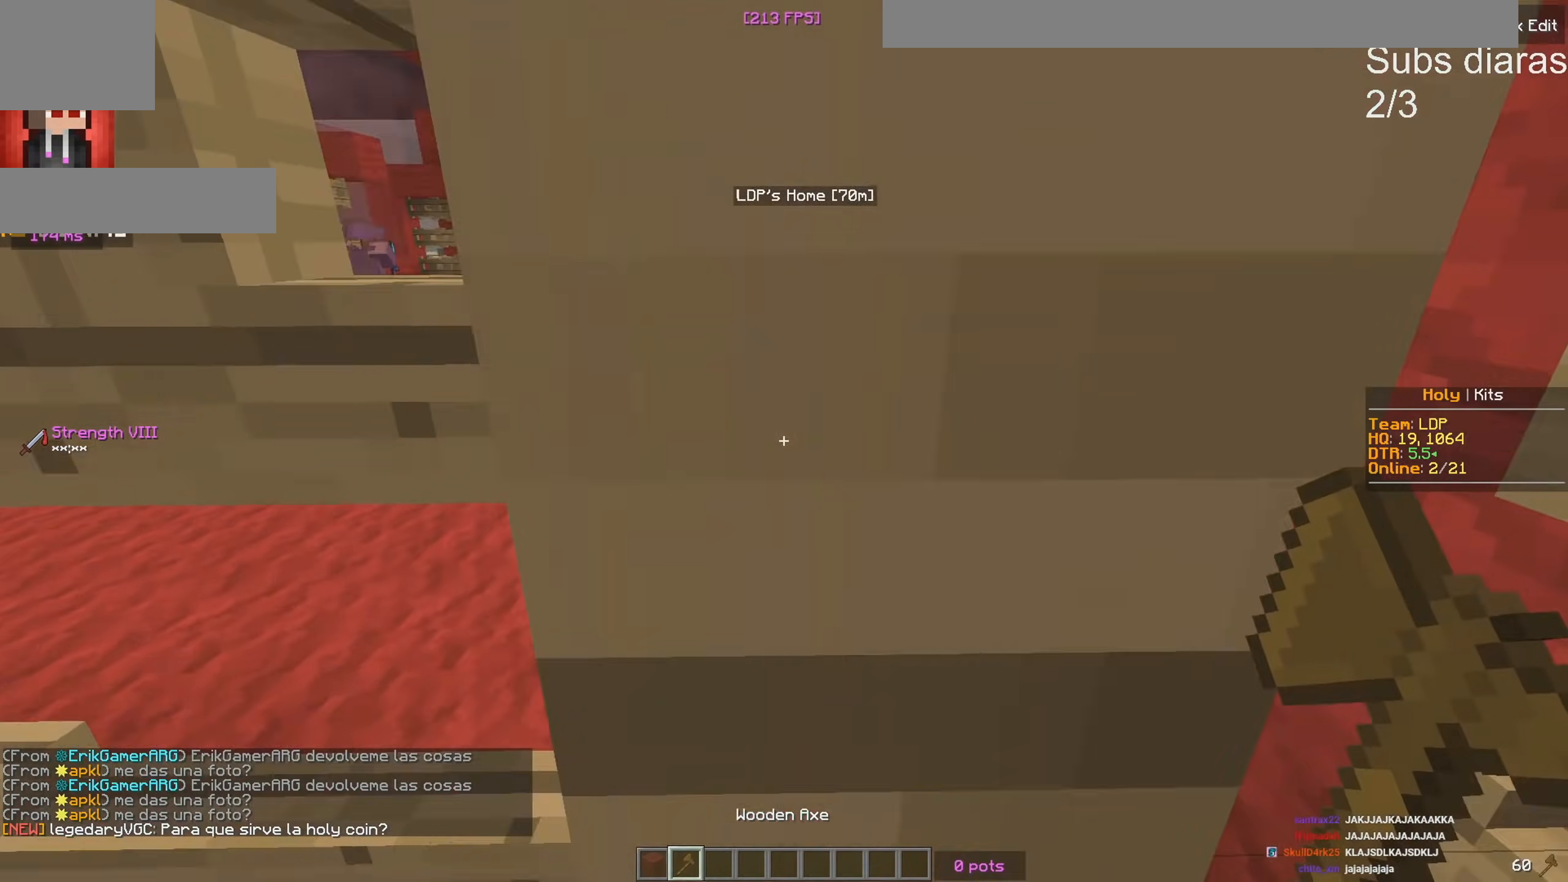
{"keys": ["a", "w"], "events": [[367, "d", "up"], [467, "a", "down"]]}
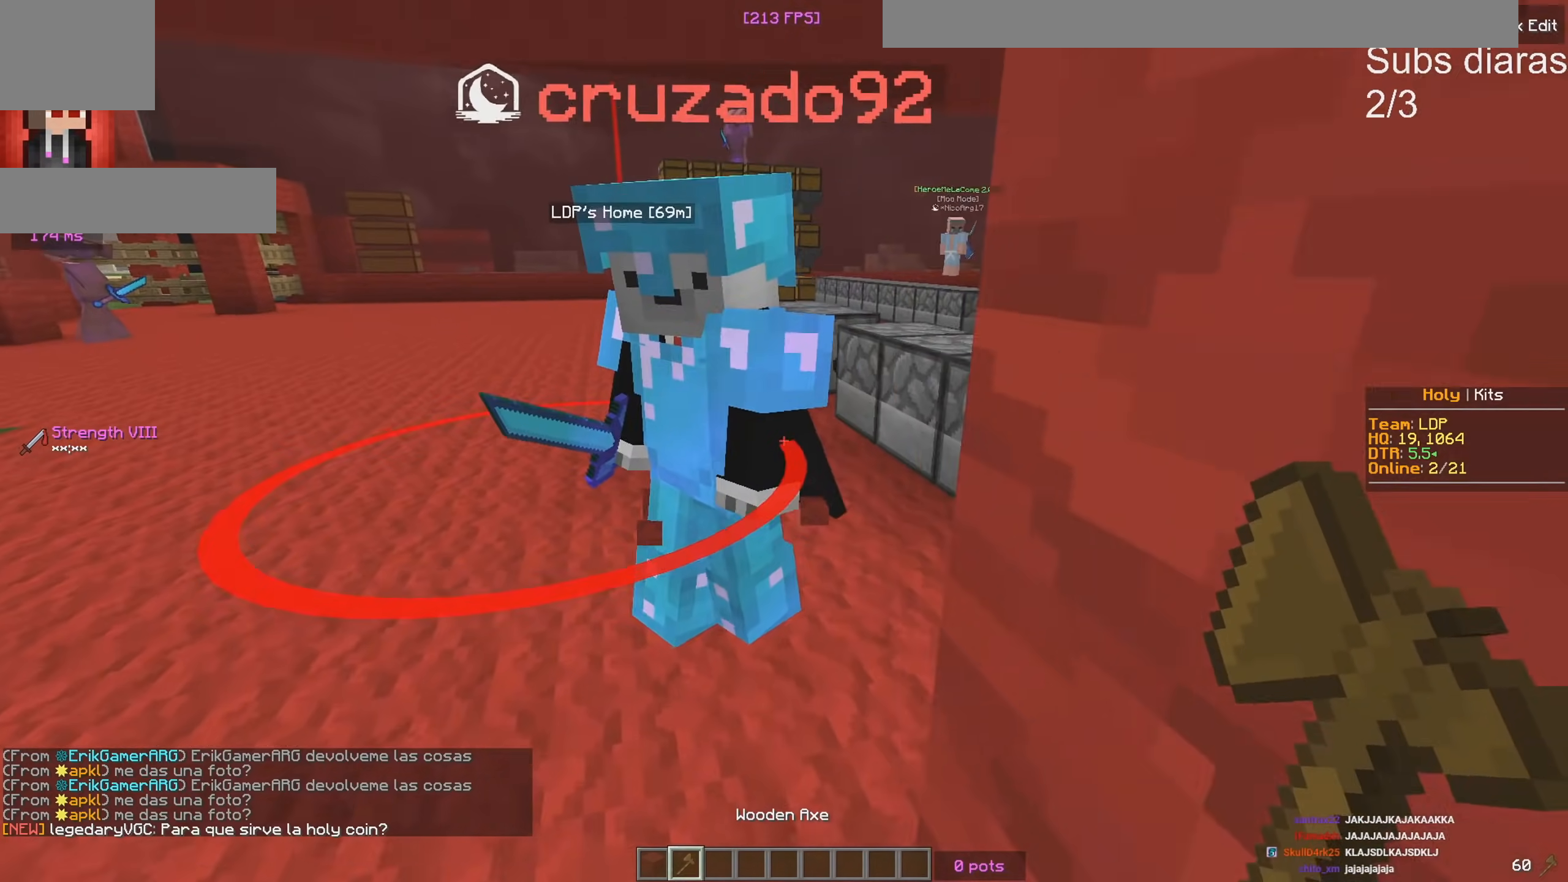
{"keys": ["a", "w"], "events": []}
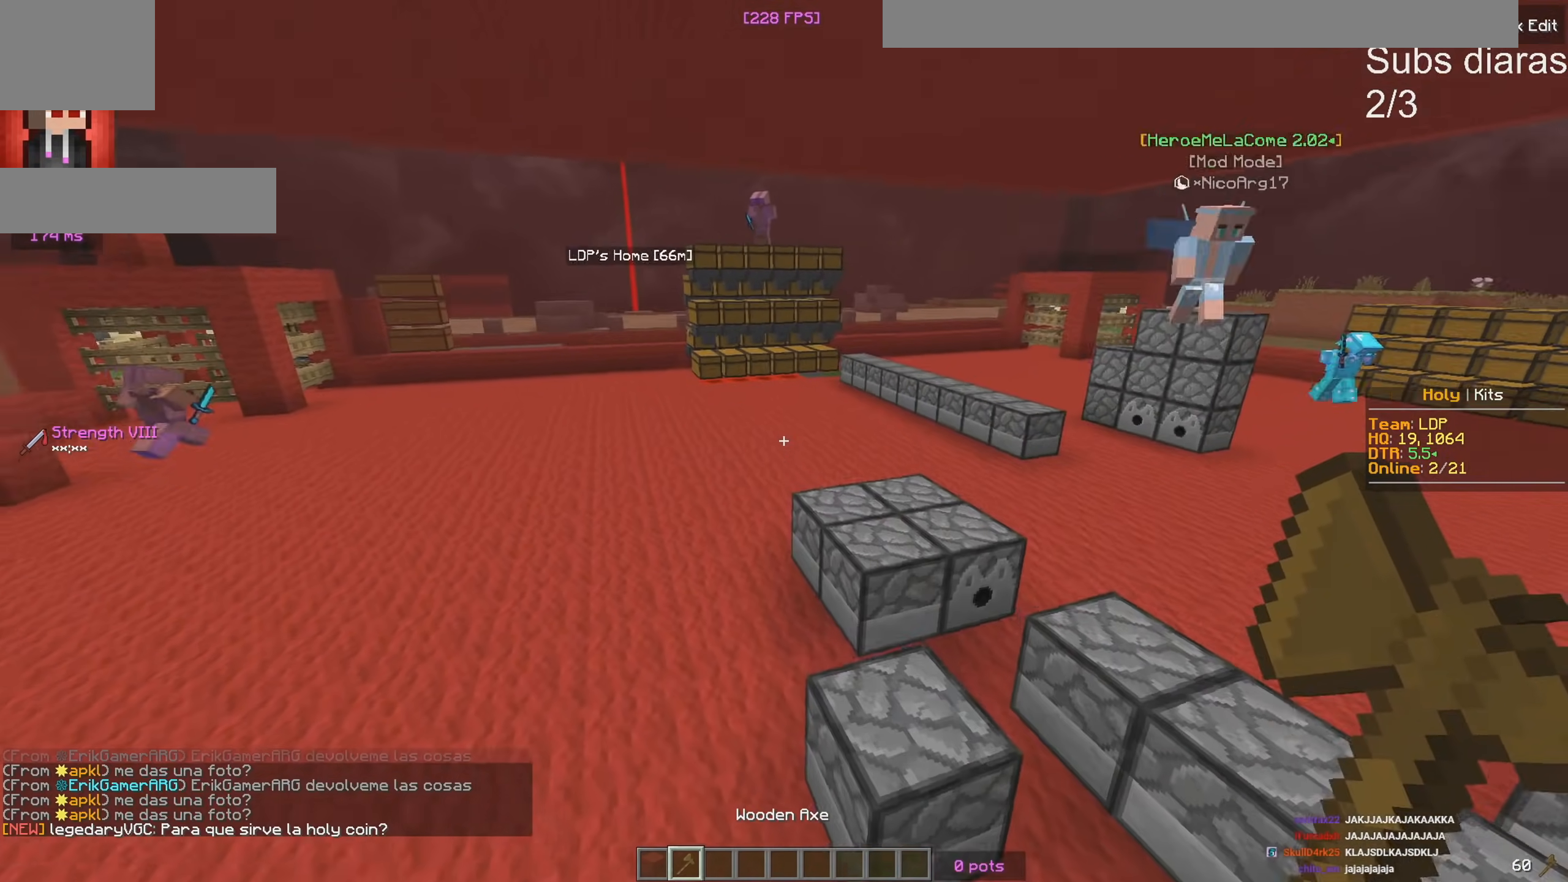
{"keys": ["s"], "events": [[117, "a", "up"], [133, "w", "up"], [500, "s", "down"]]}
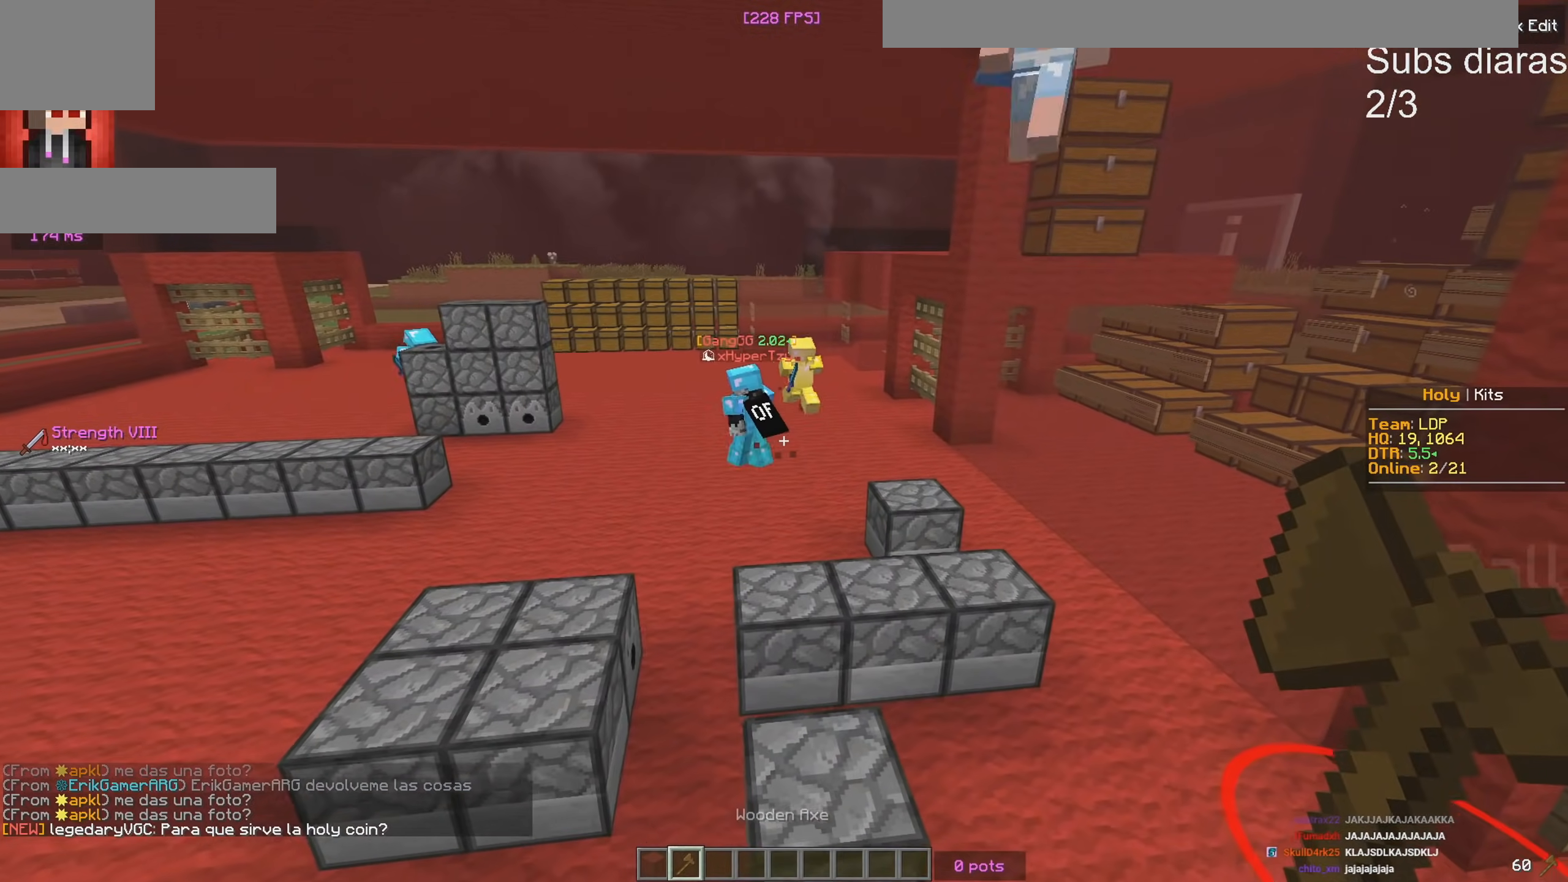
{"keys": [], "events": [[217, "d", "down"], [383, "s", "up"], [467, "d", "up"]]}
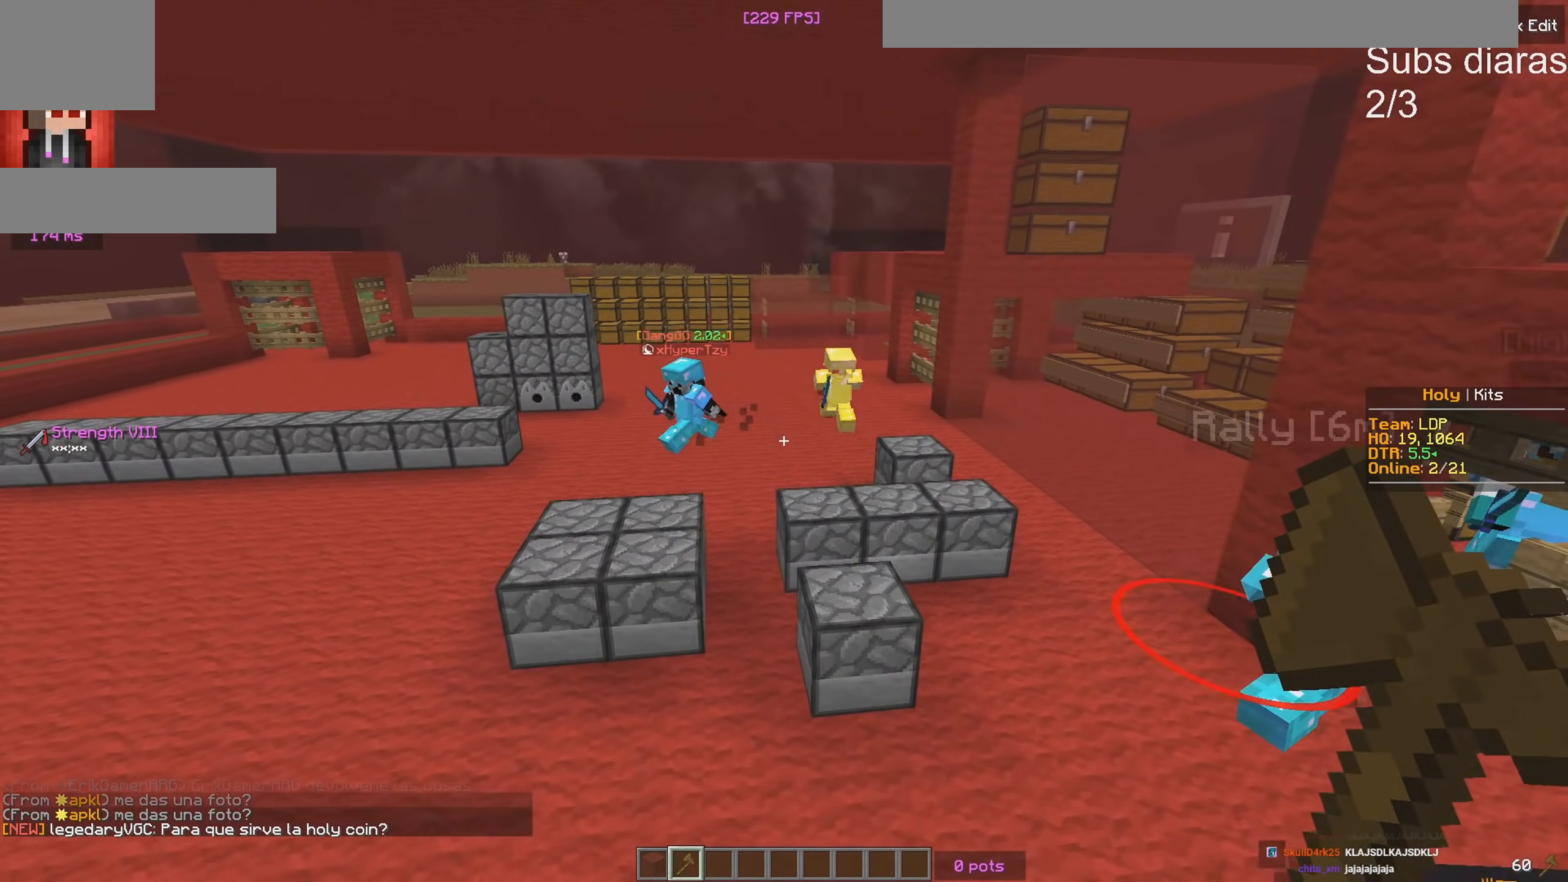
{"keys": [], "events": []}
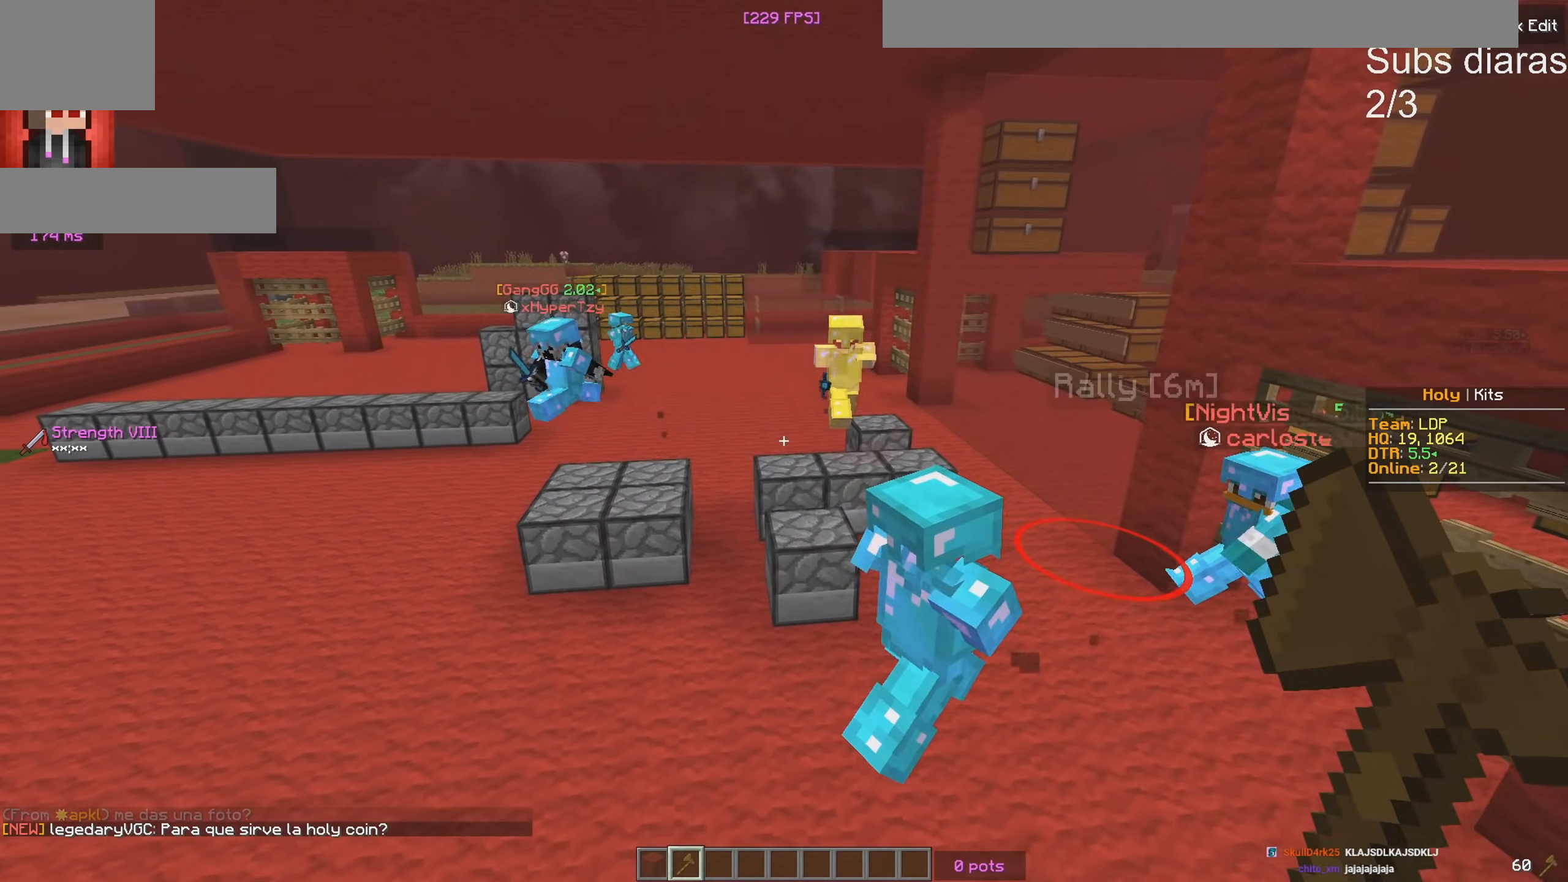
{"keys": [], "events": []}
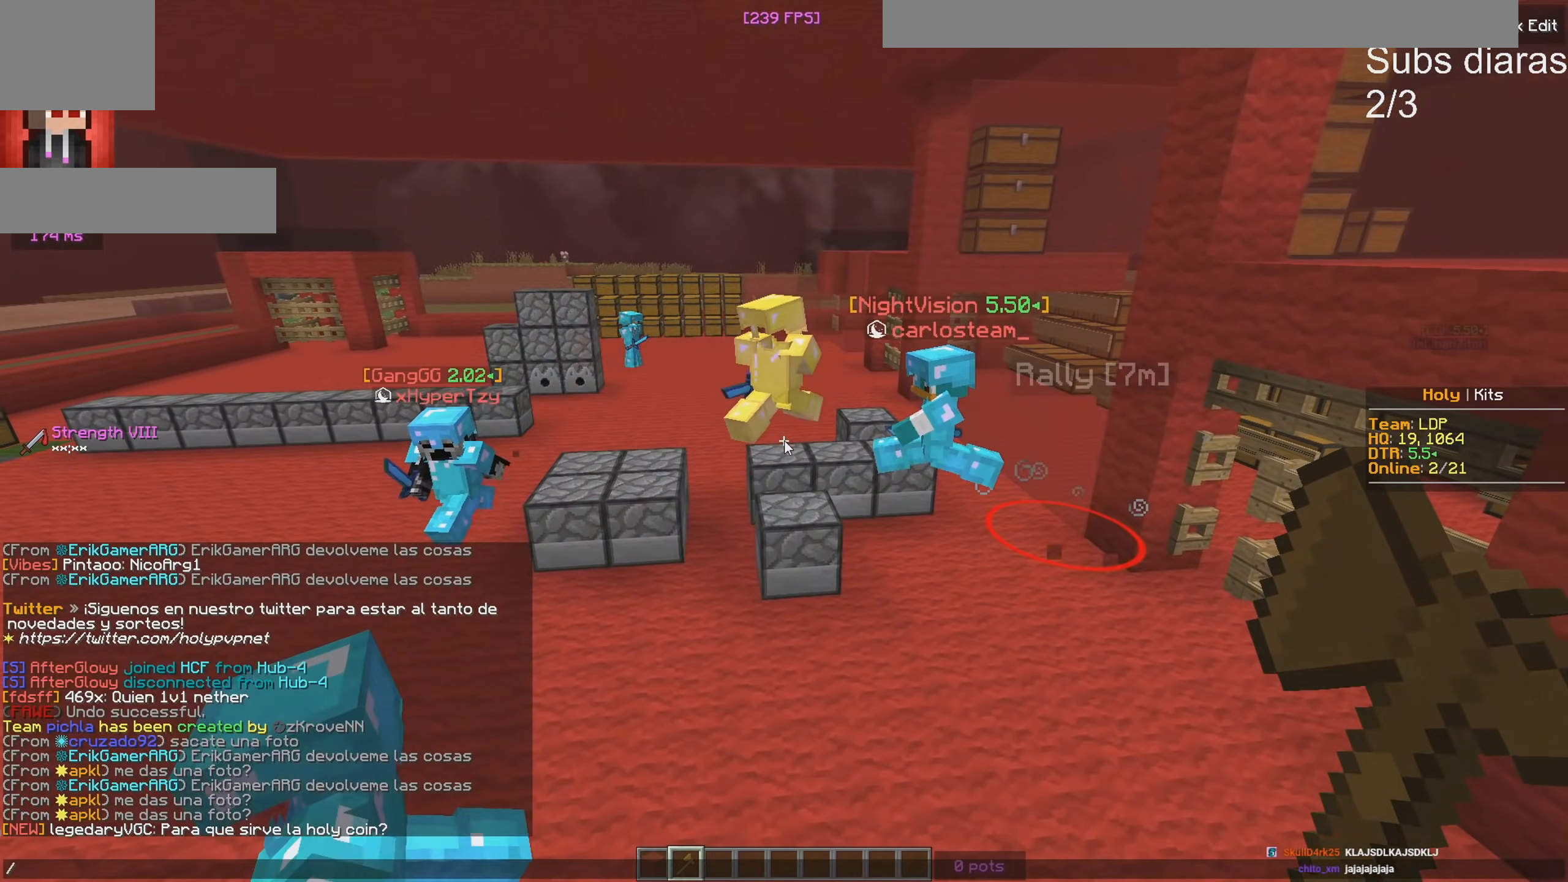
{"keys": [], "events": []}
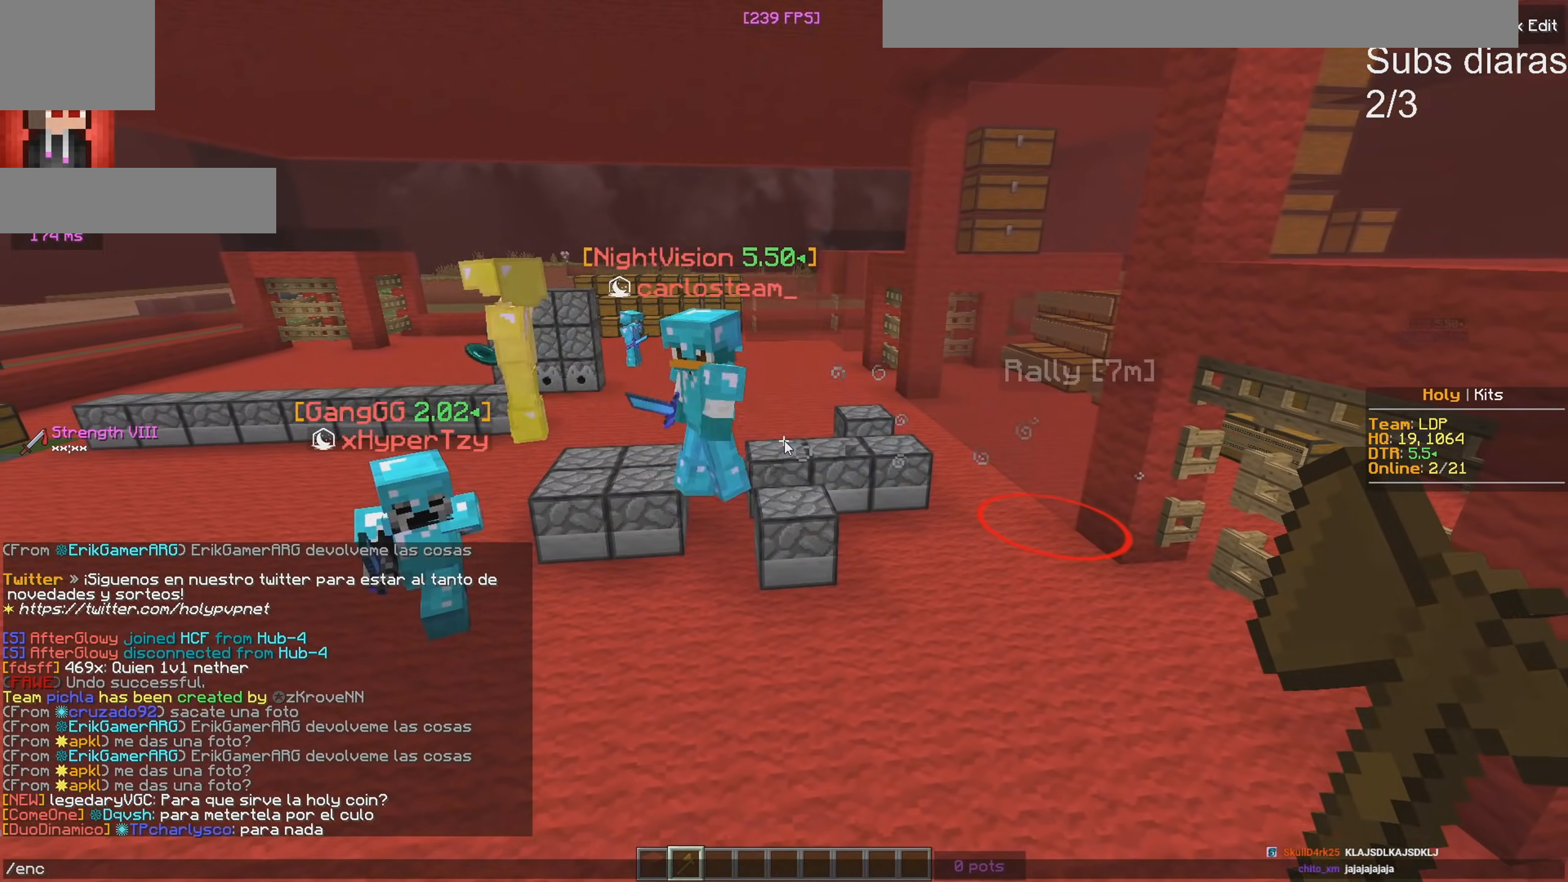
{"keys": [], "events": []}
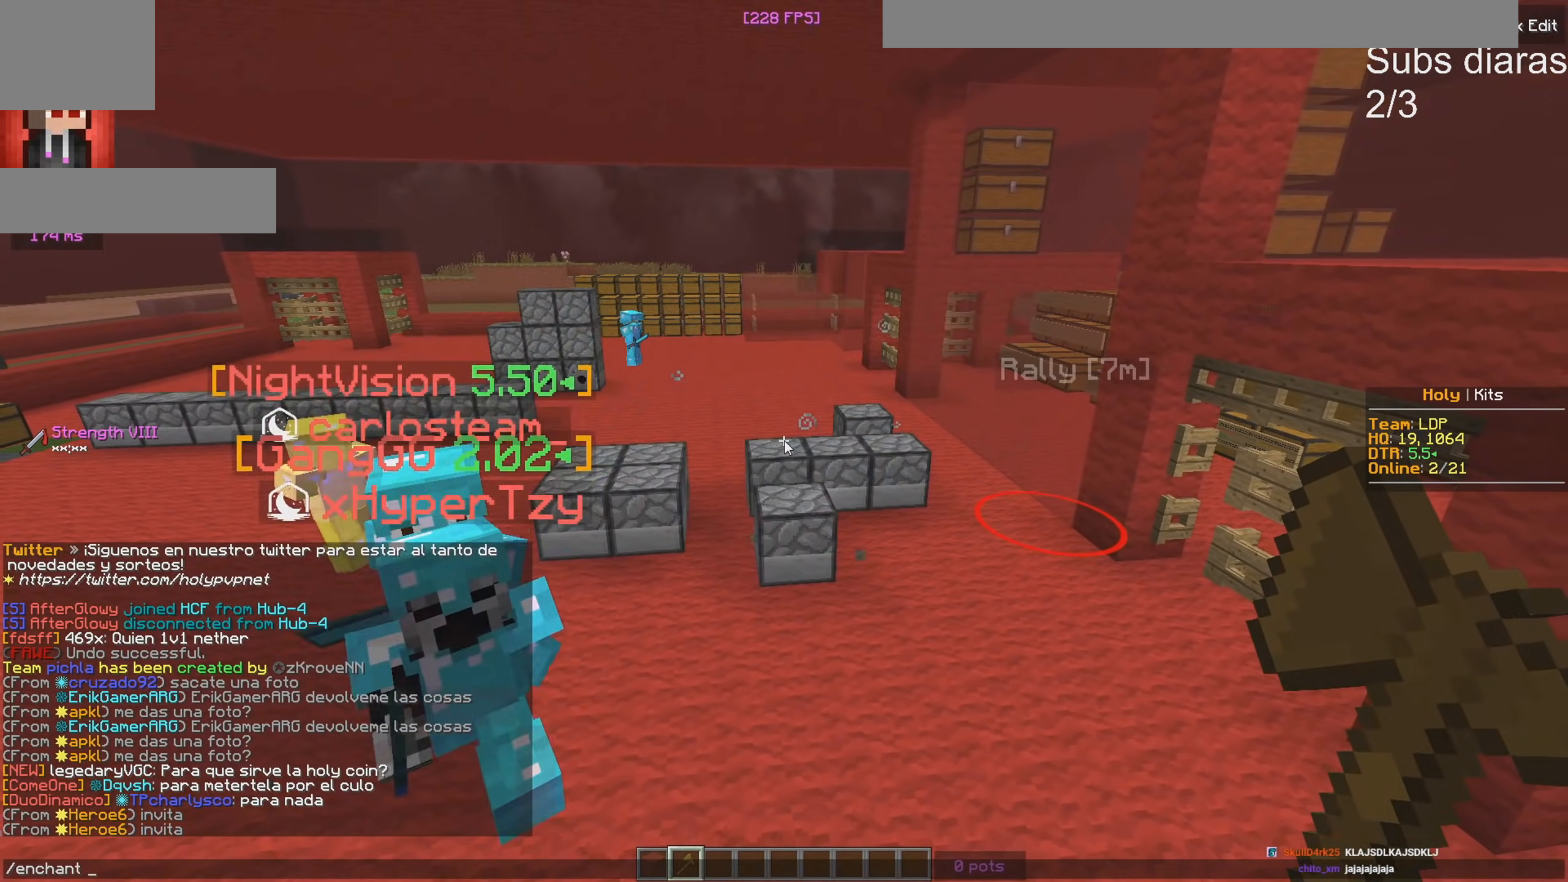
{"keys": [], "events": []}
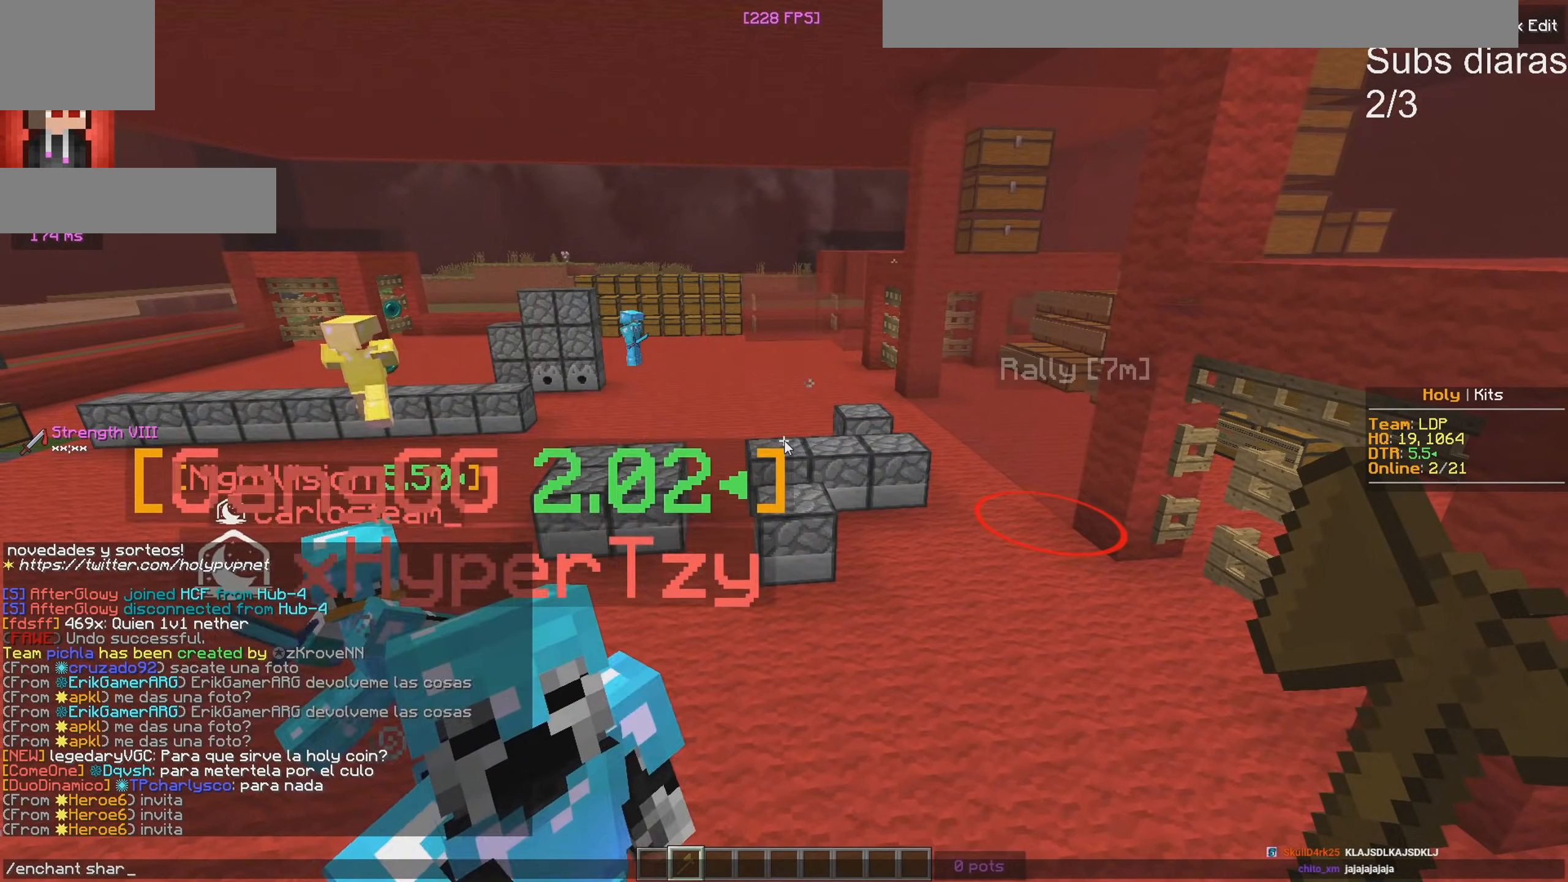
{"keys": [], "events": []}
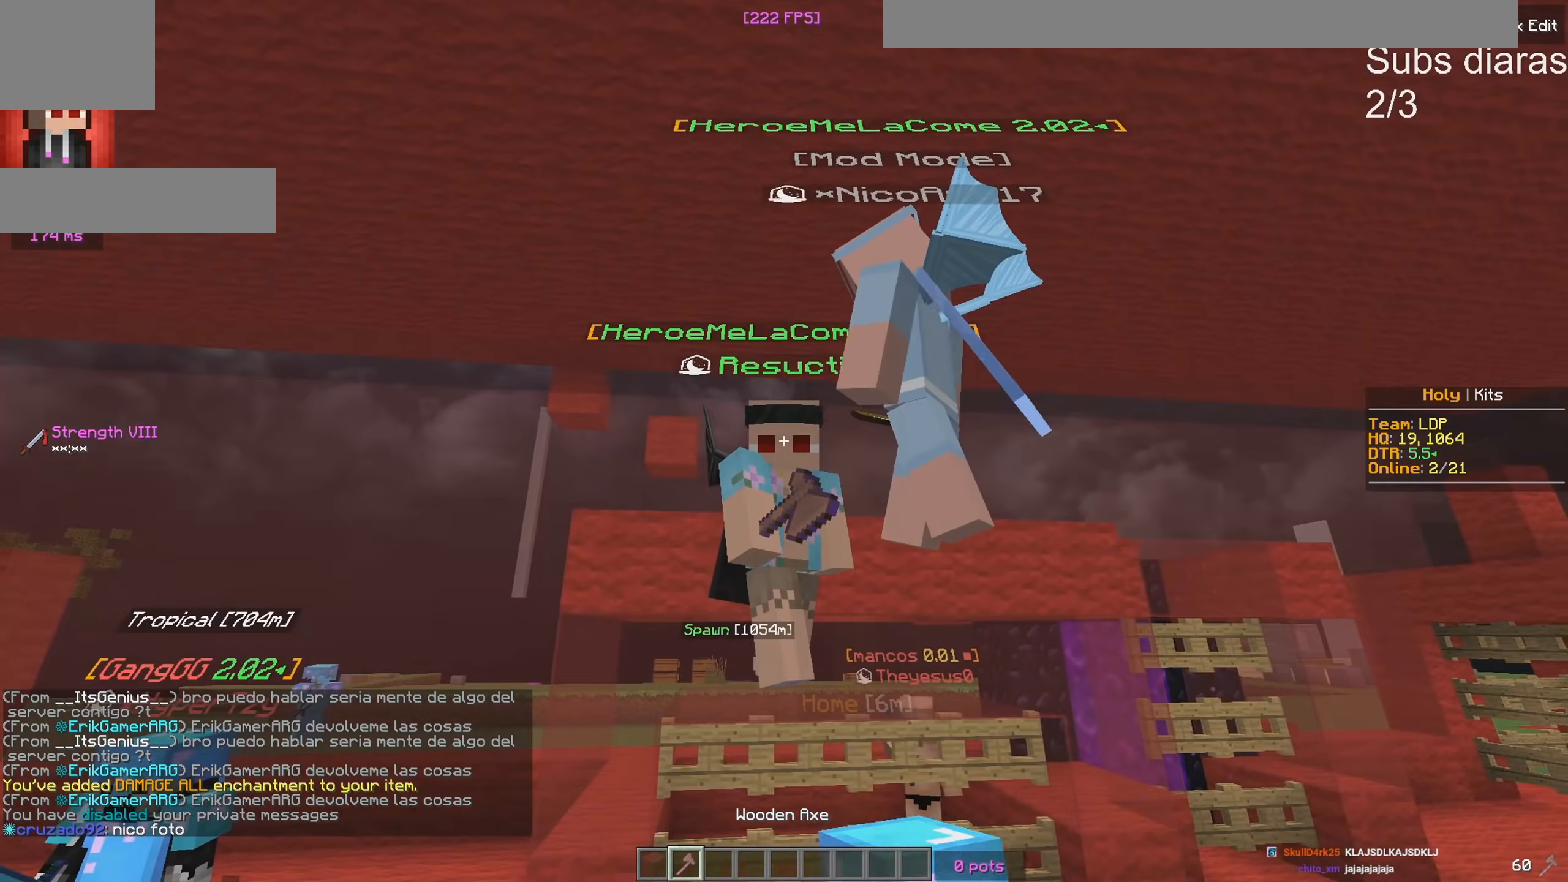
{"keys": [], "events": []}
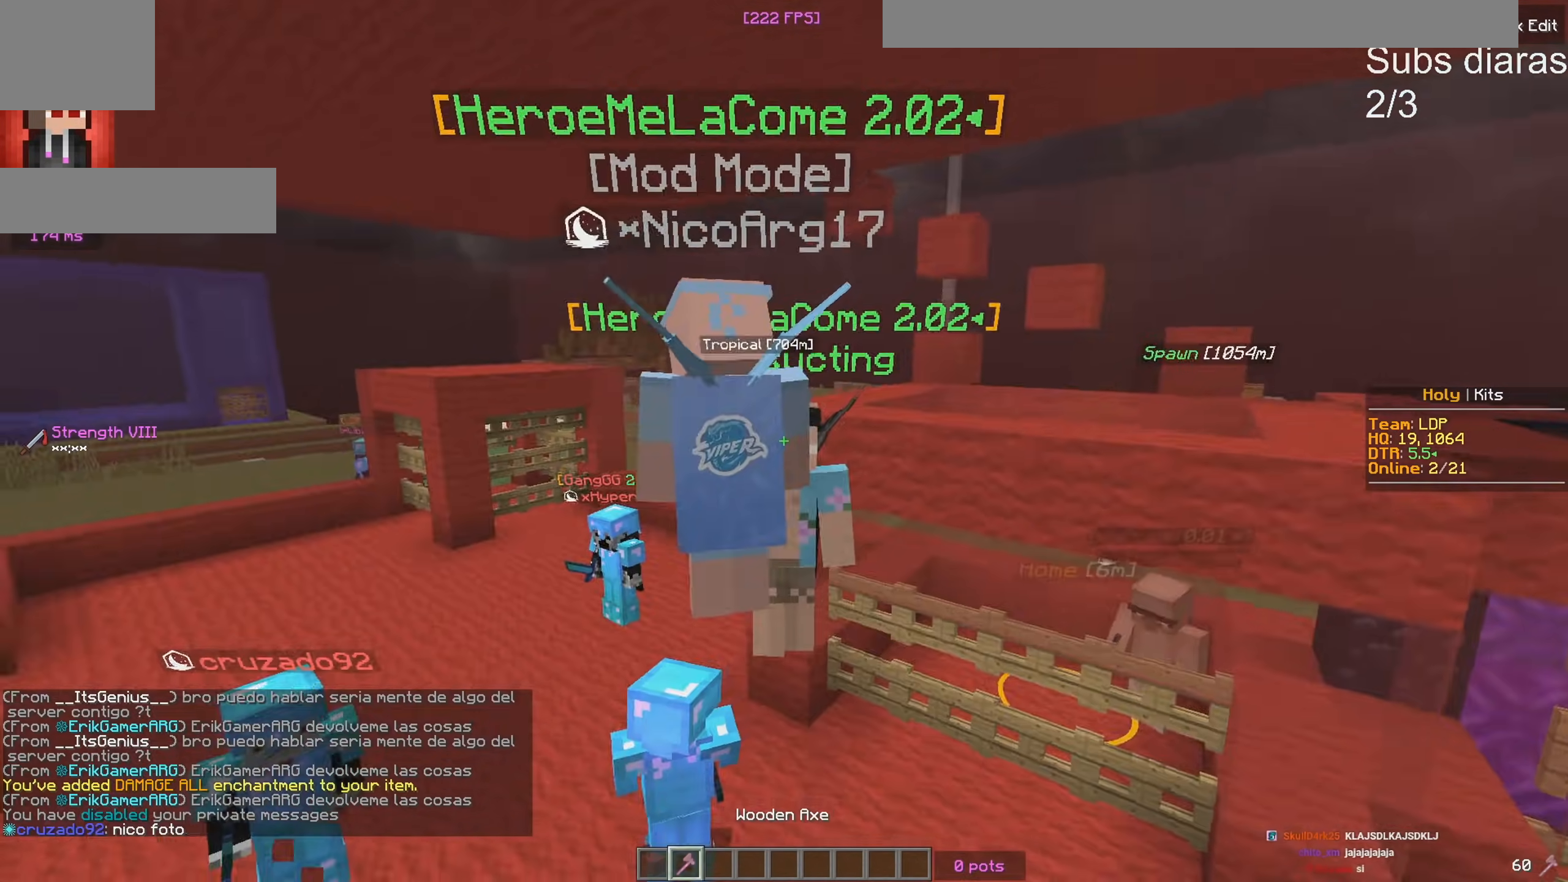
{"keys": [], "events": []}
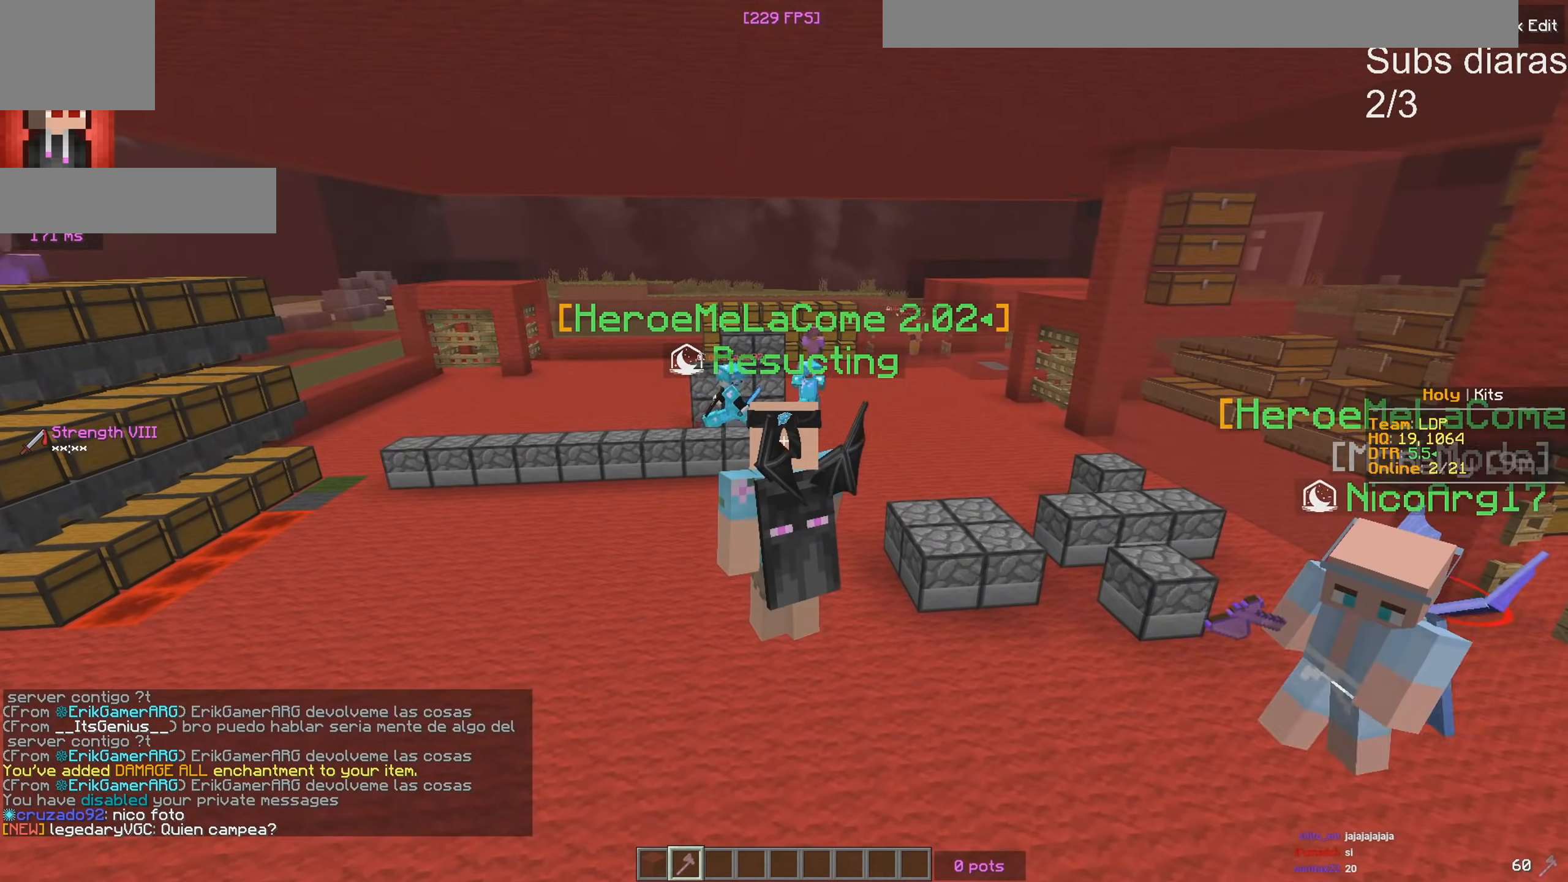
{"keys": ["d"], "events": [[233, "d", "down"]]}
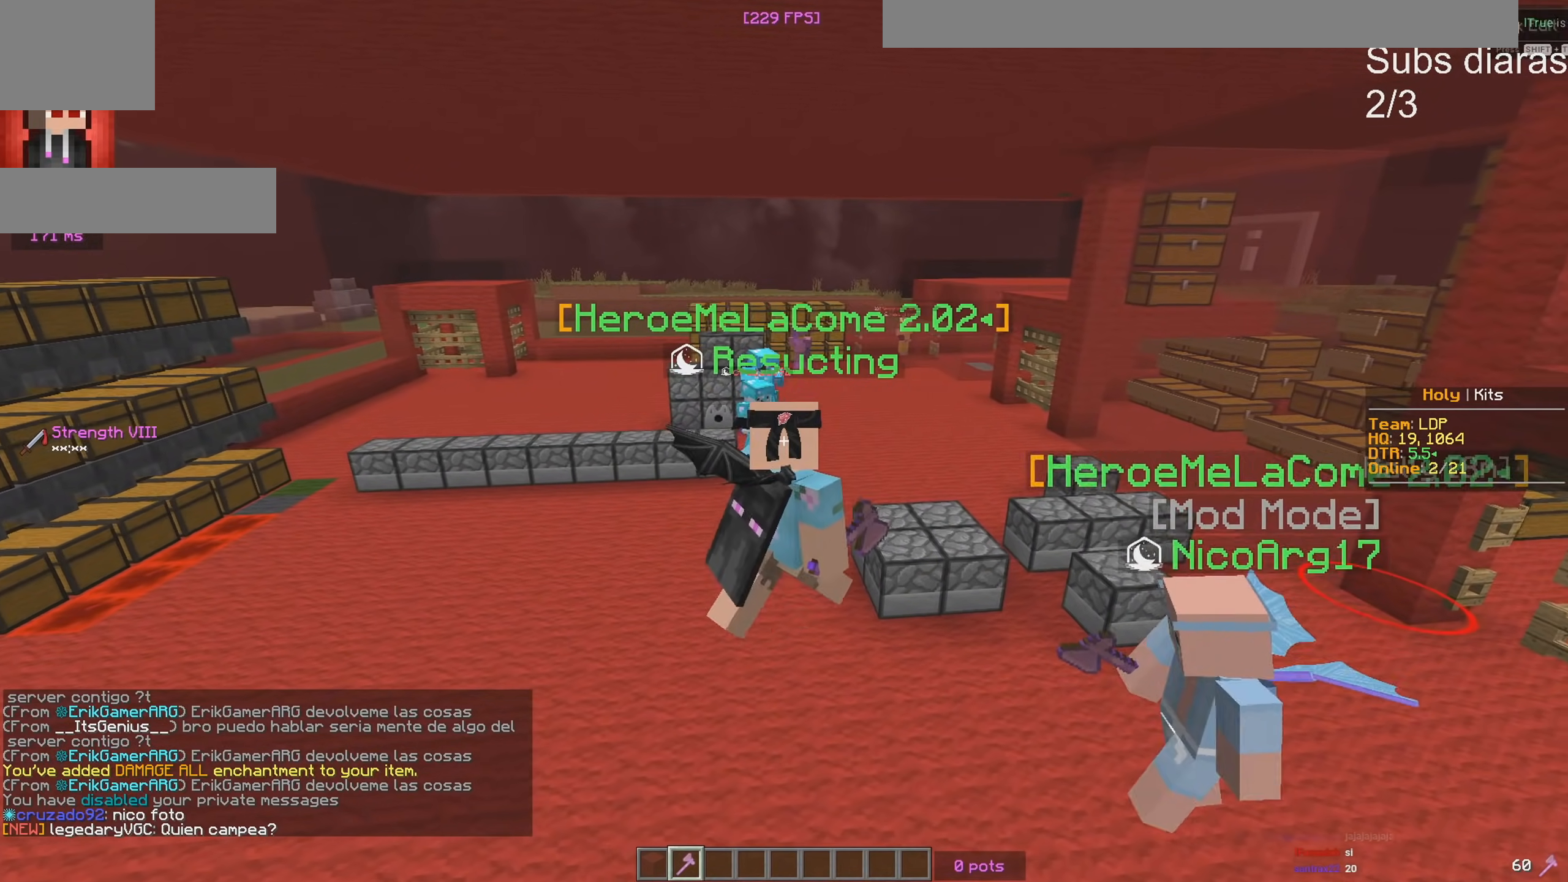
{"keys": [], "events": [[117, "d", "up"], [167, "w", "down"], [367, "w", "up"]]}
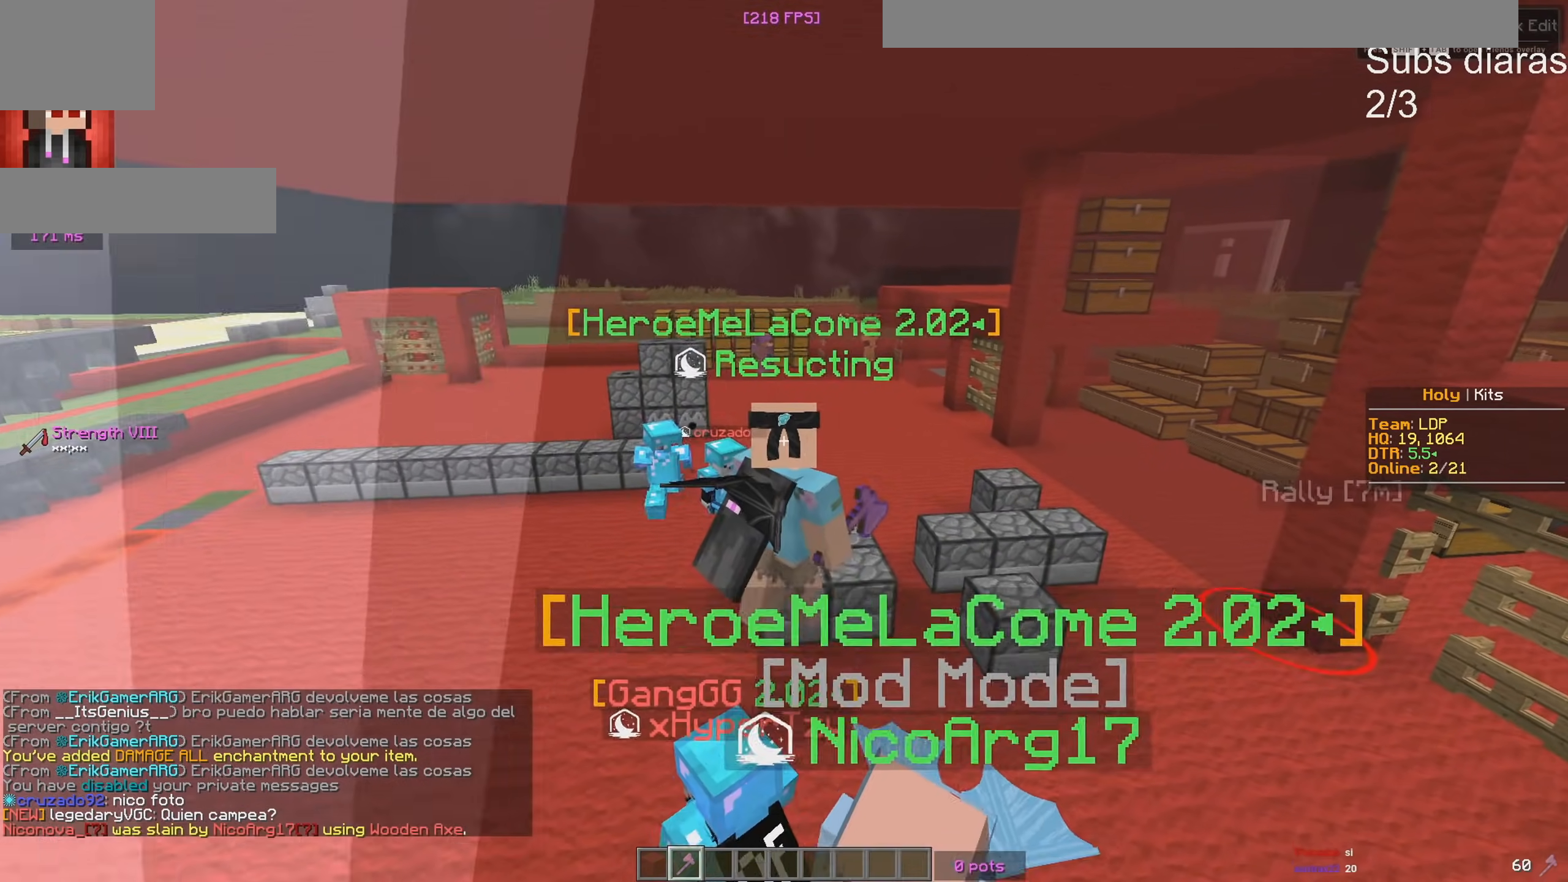
{"keys": ["w"], "events": [[100, "d", "down"], [350, "d", "up"], [367, "w", "down"]]}
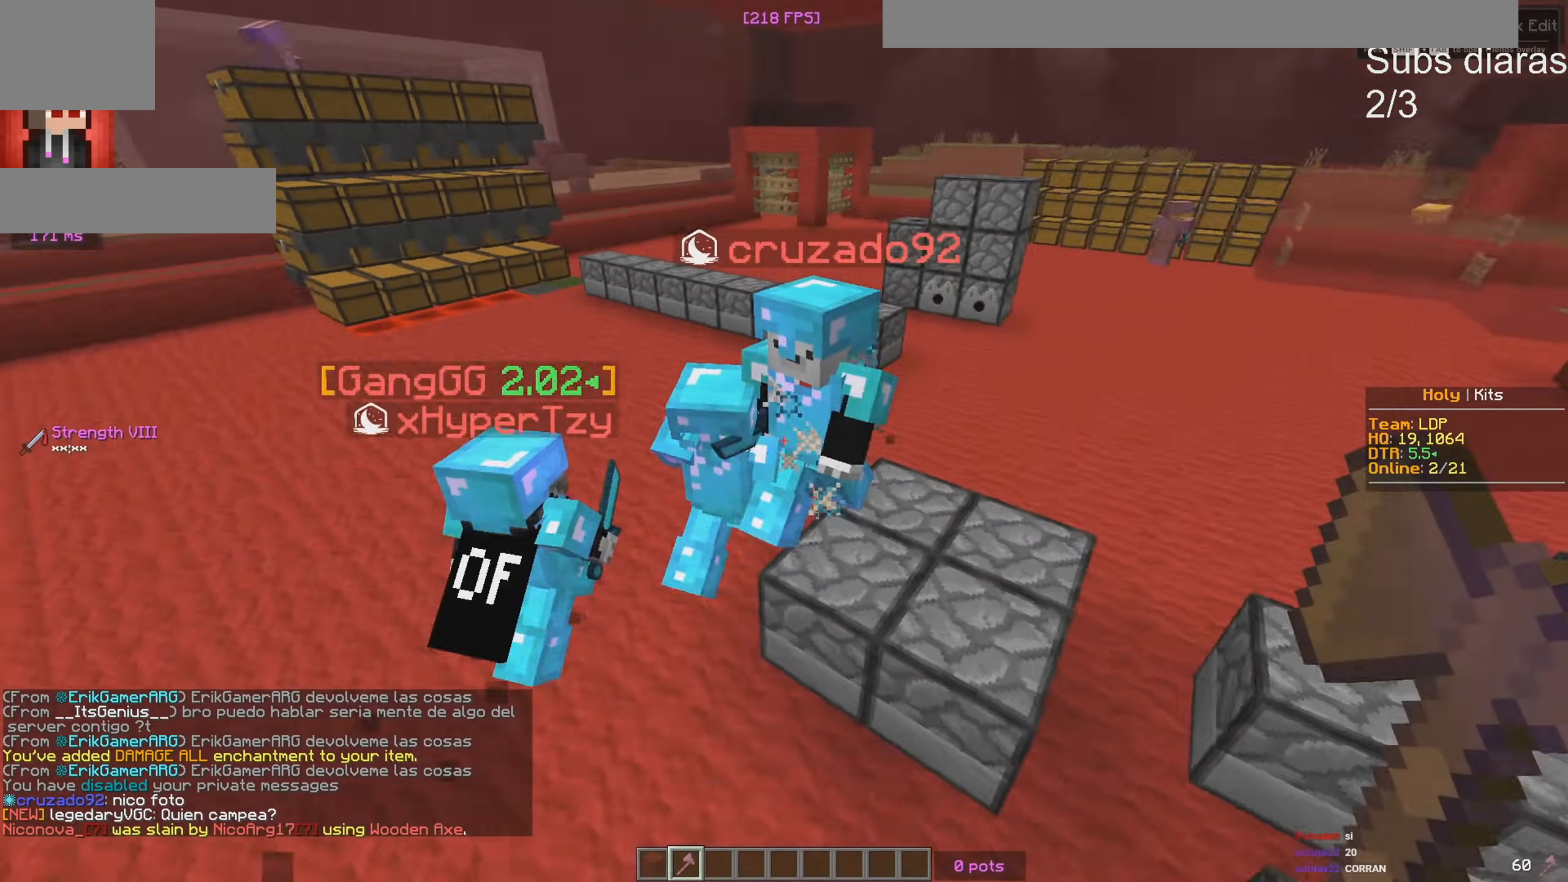
{"keys": ["a"], "events": [[17, "a", "down"], [167, "w", "up"]]}
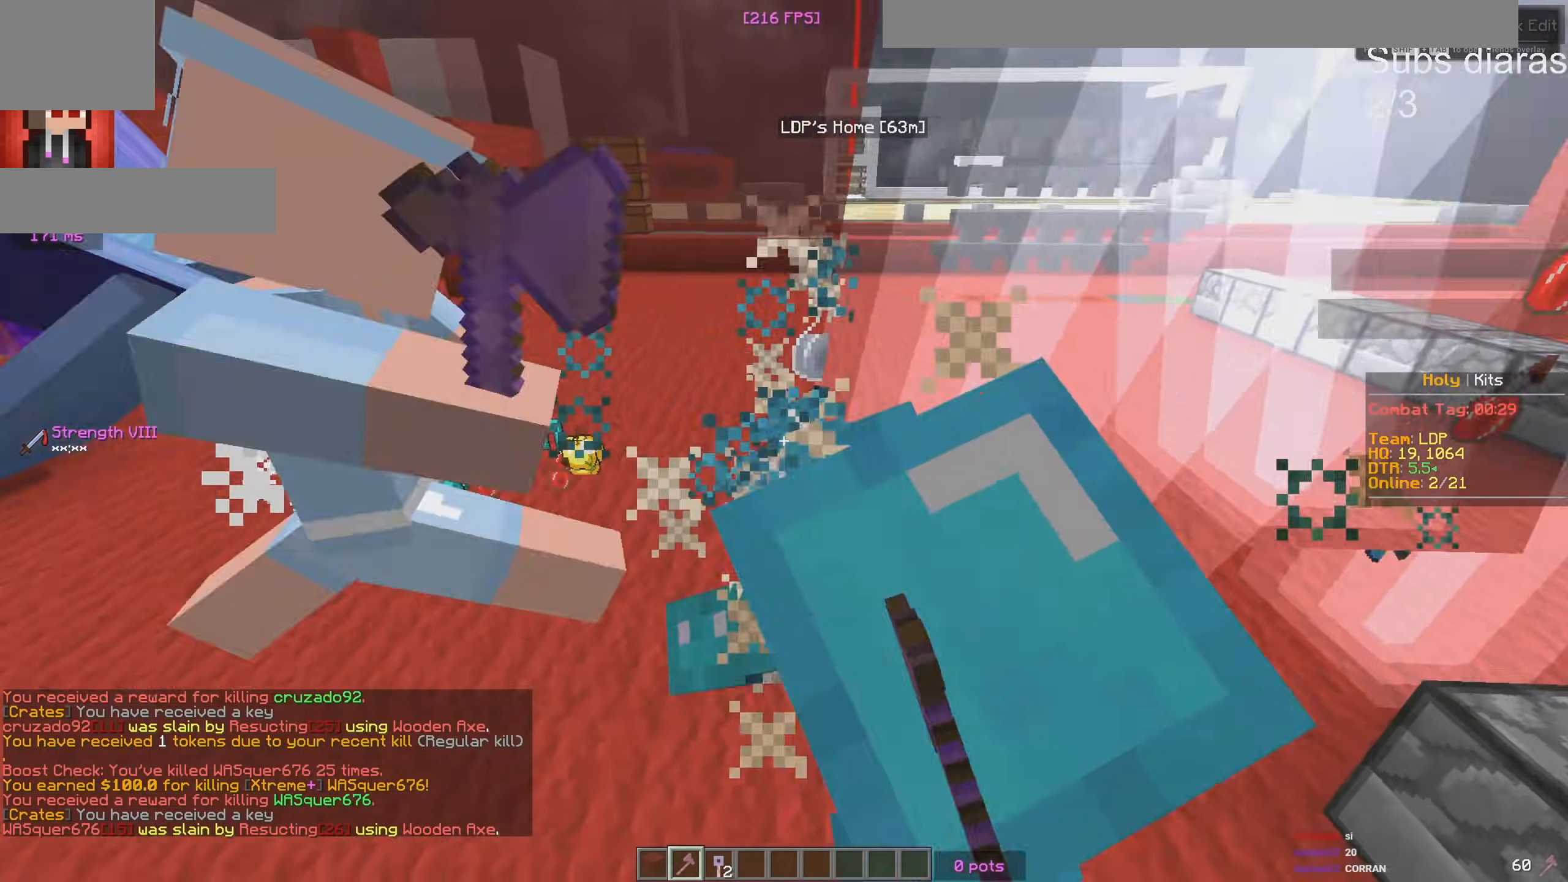
{"keys": ["w"], "events": [[133, "a", "up"], [217, "a", "down"], [267, "w", "down"], [383, "a", "up"]]}
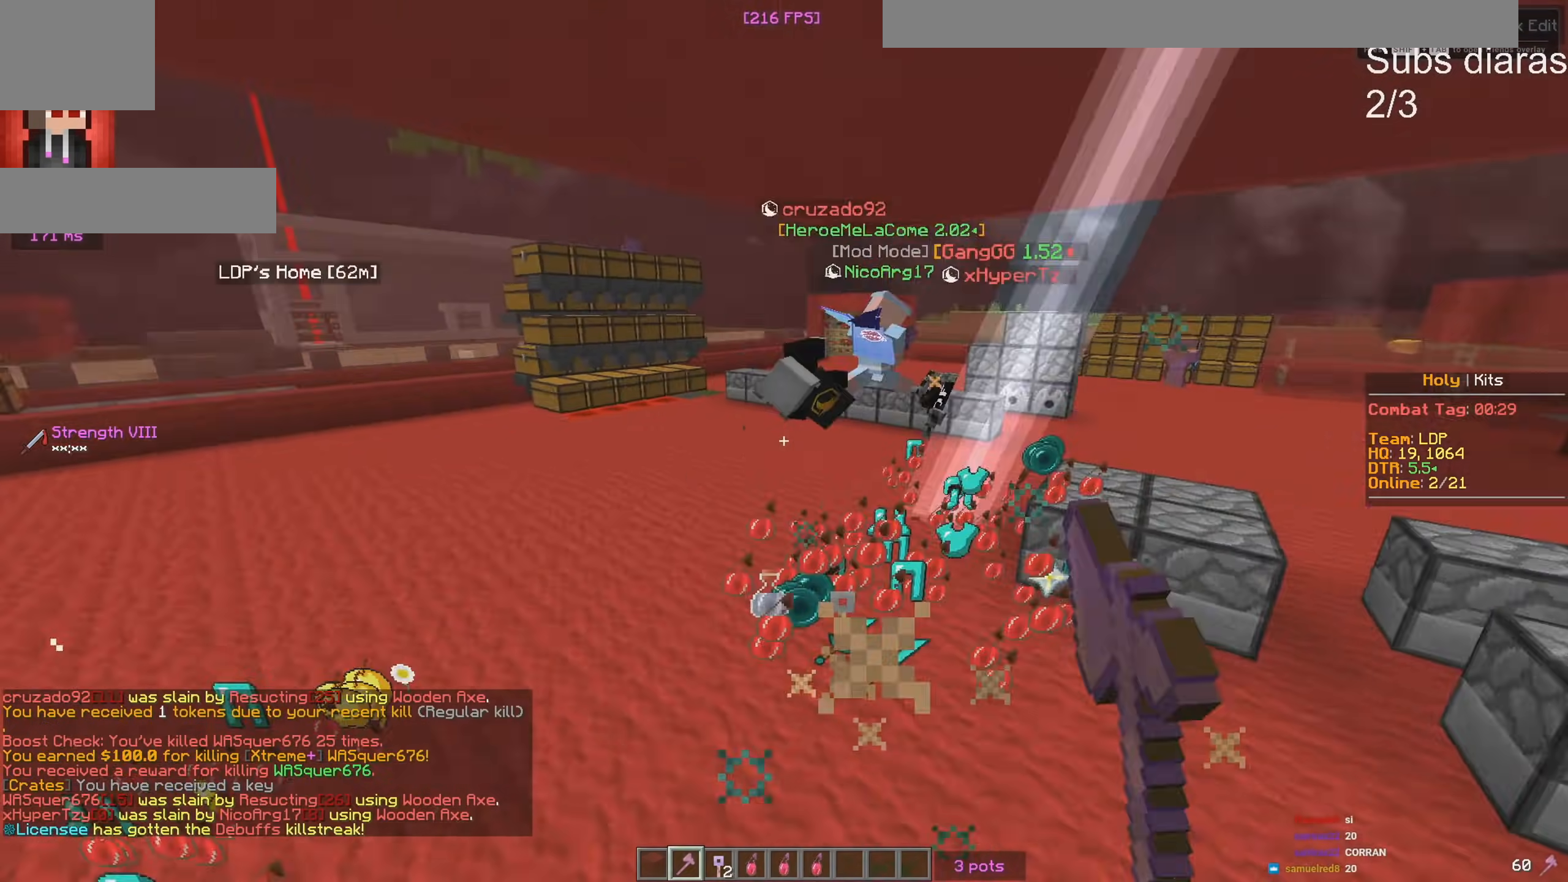
{"keys": ["a", "w"], "events": [[400, "a", "down"]]}
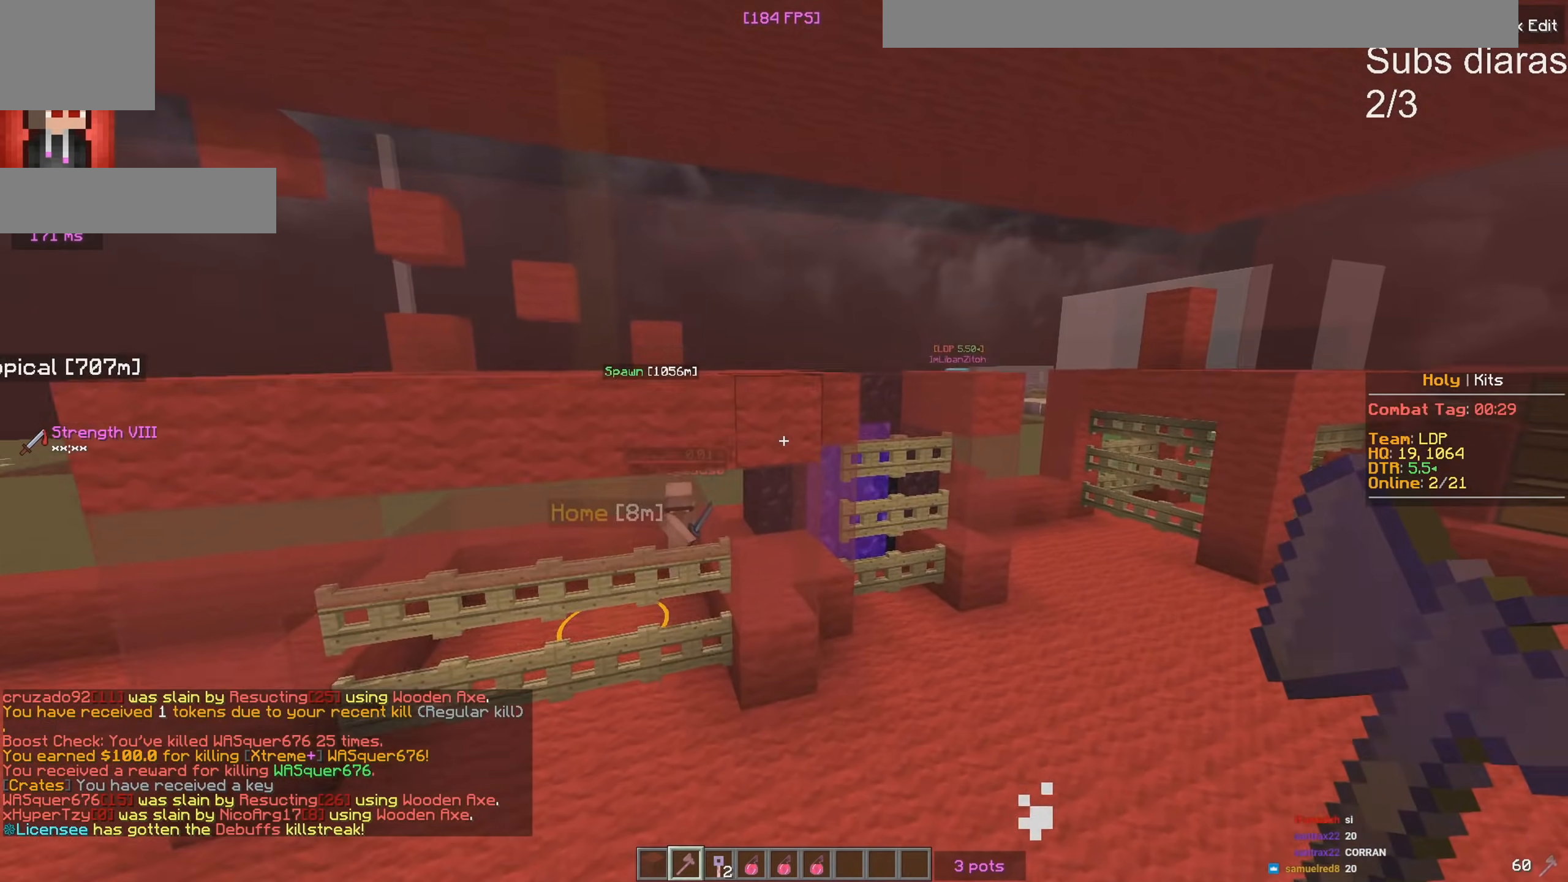
{"keys": ["w"], "events": [[117, "a", "up"]]}
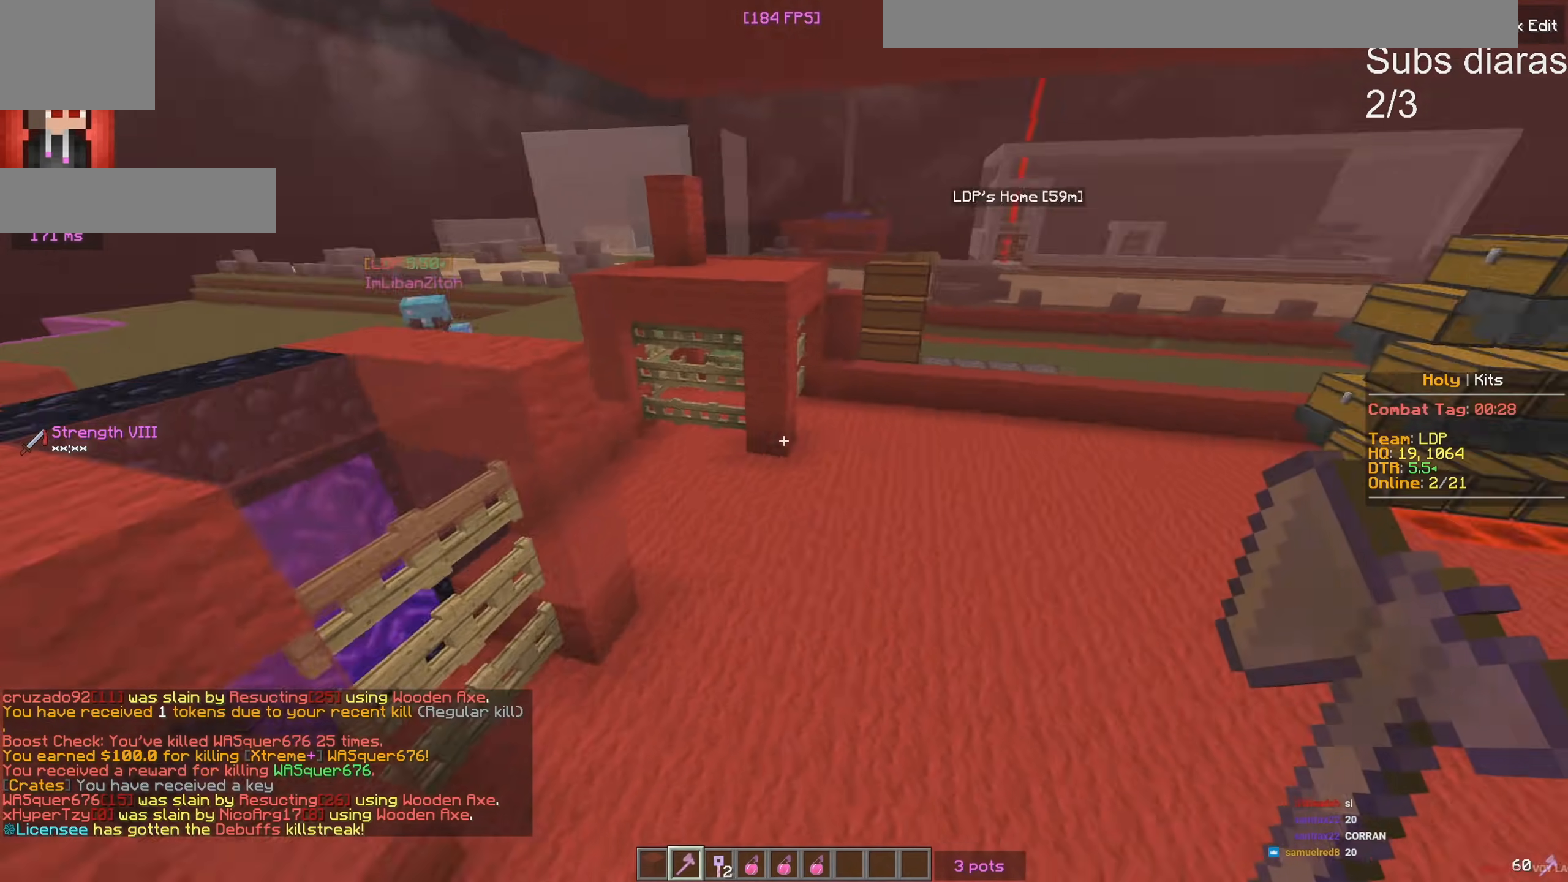
{"keys": ["a", "w"], "events": [[233, "w", "up"], [317, "a", "down"], [367, "w", "down"]]}